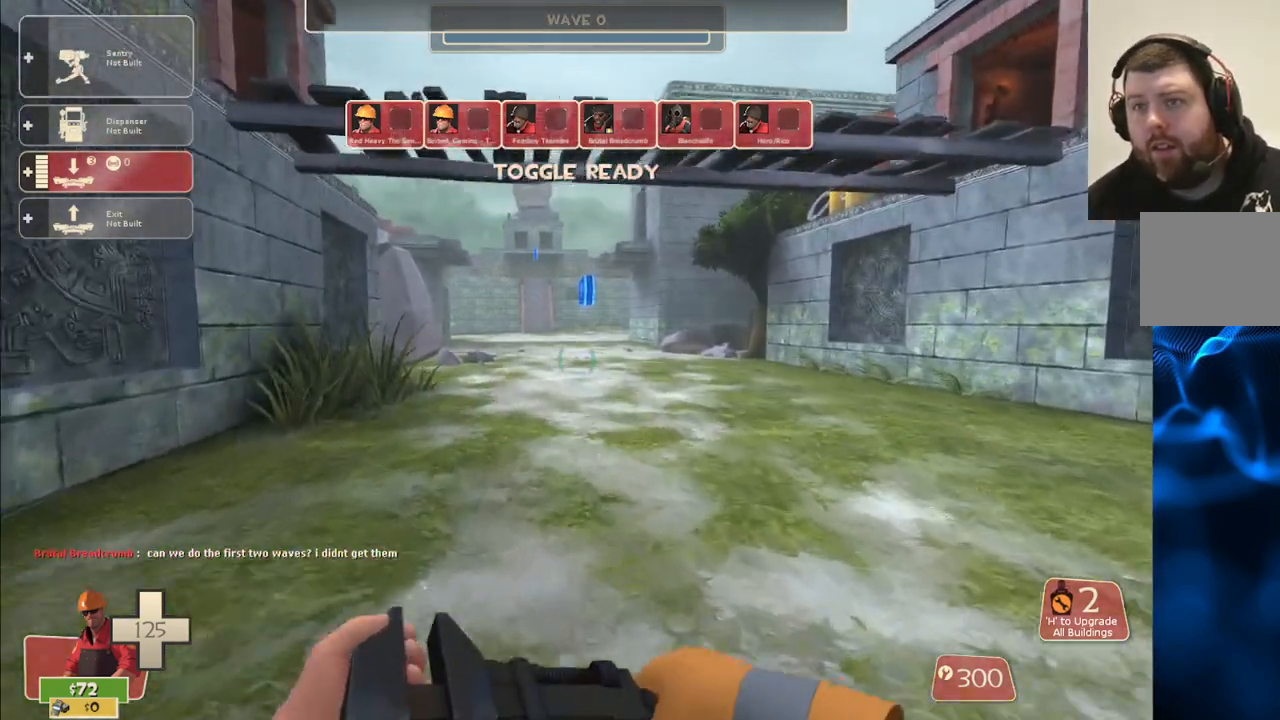
Gameplay with a controller (PlayStation layout); each line is a JSON object with the inputs held at the frame after it. "events" lists button and stick changes between this image and that frame as [ms after this image, input, new state], when the widget could be followed in between.
{"buttons": [], "left_stick": "up", "right_stick": "center", "events": []}
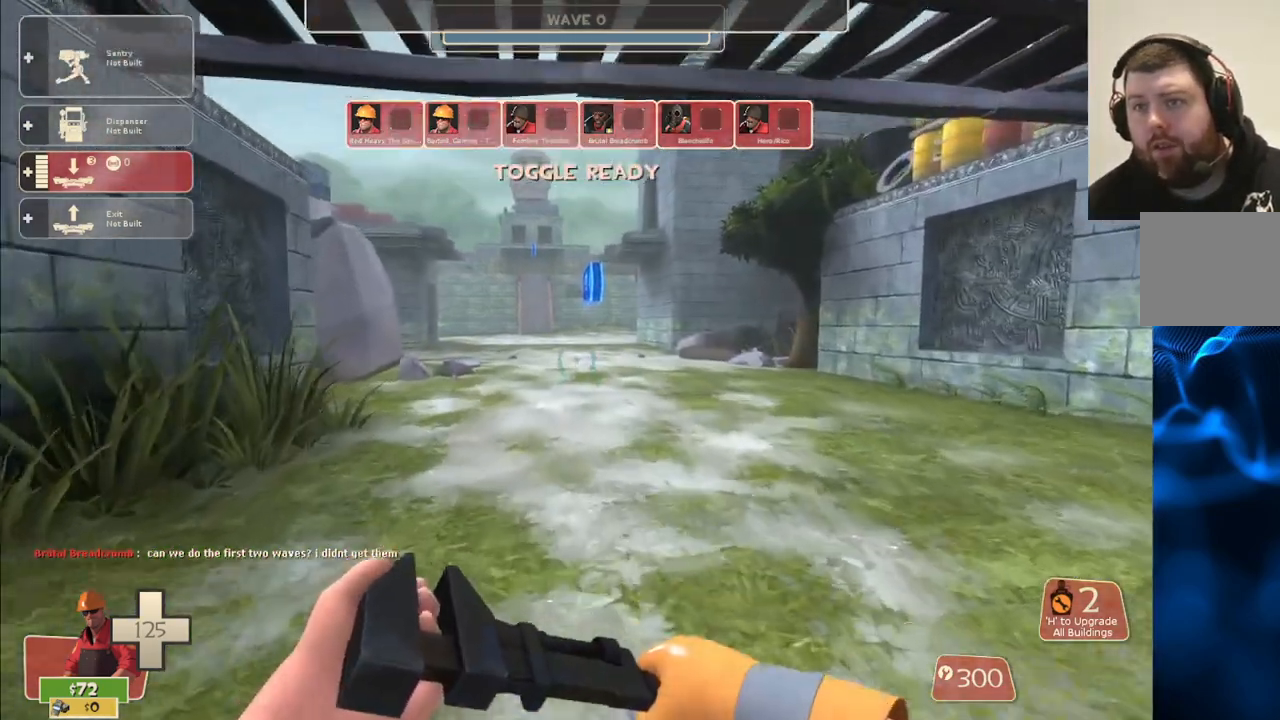
{"buttons": [], "left_stick": "up", "right_stick": "center", "events": []}
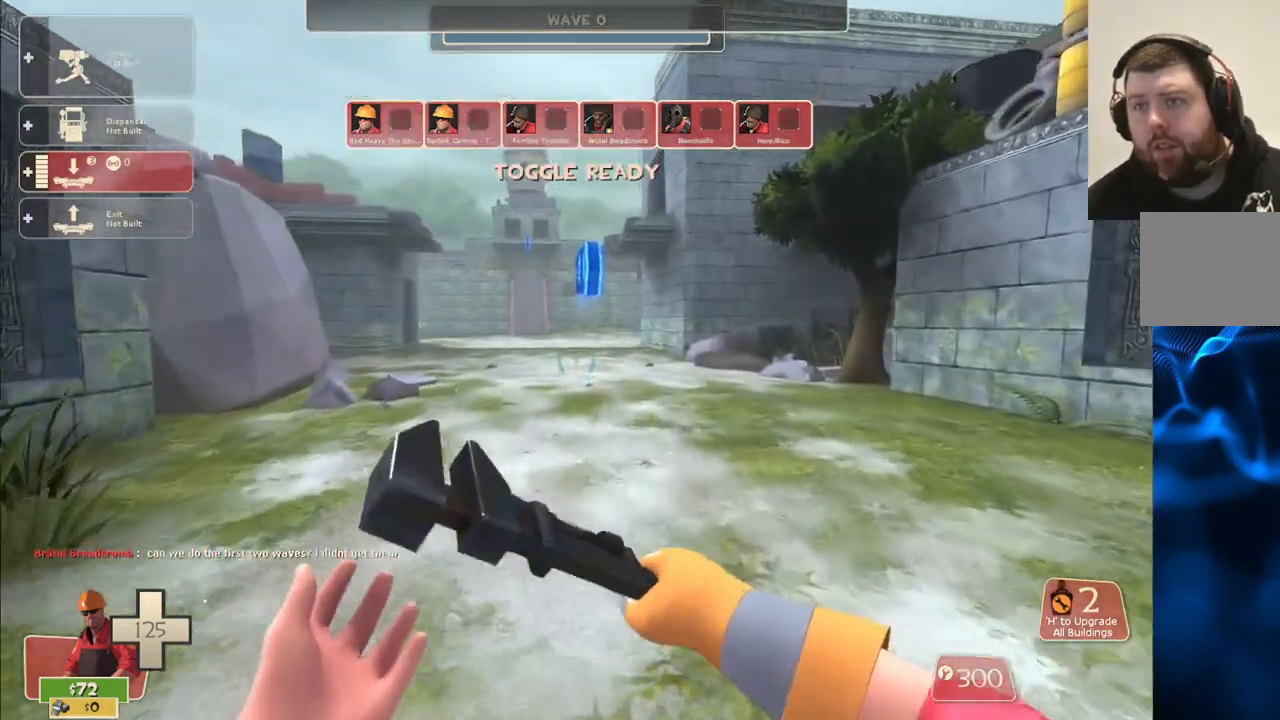
{"buttons": [], "left_stick": "up", "right_stick": "center", "events": []}
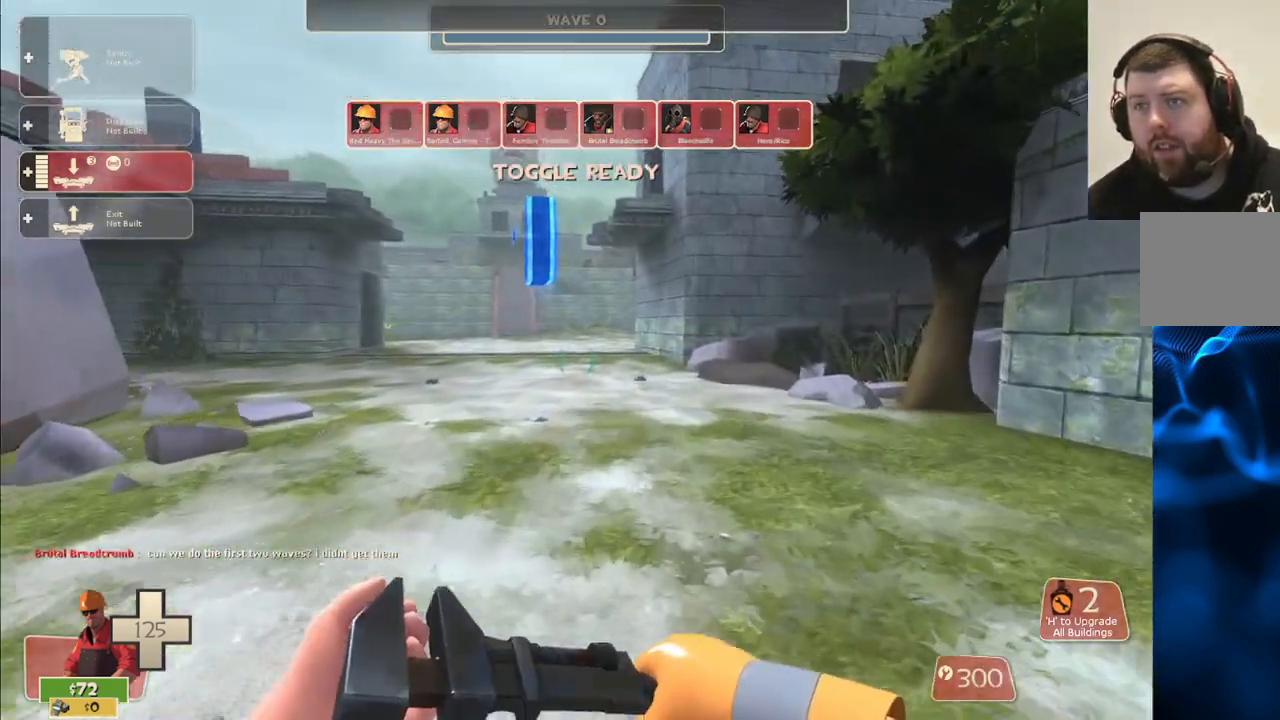
{"buttons": [], "left_stick": "up", "right_stick": "center", "events": []}
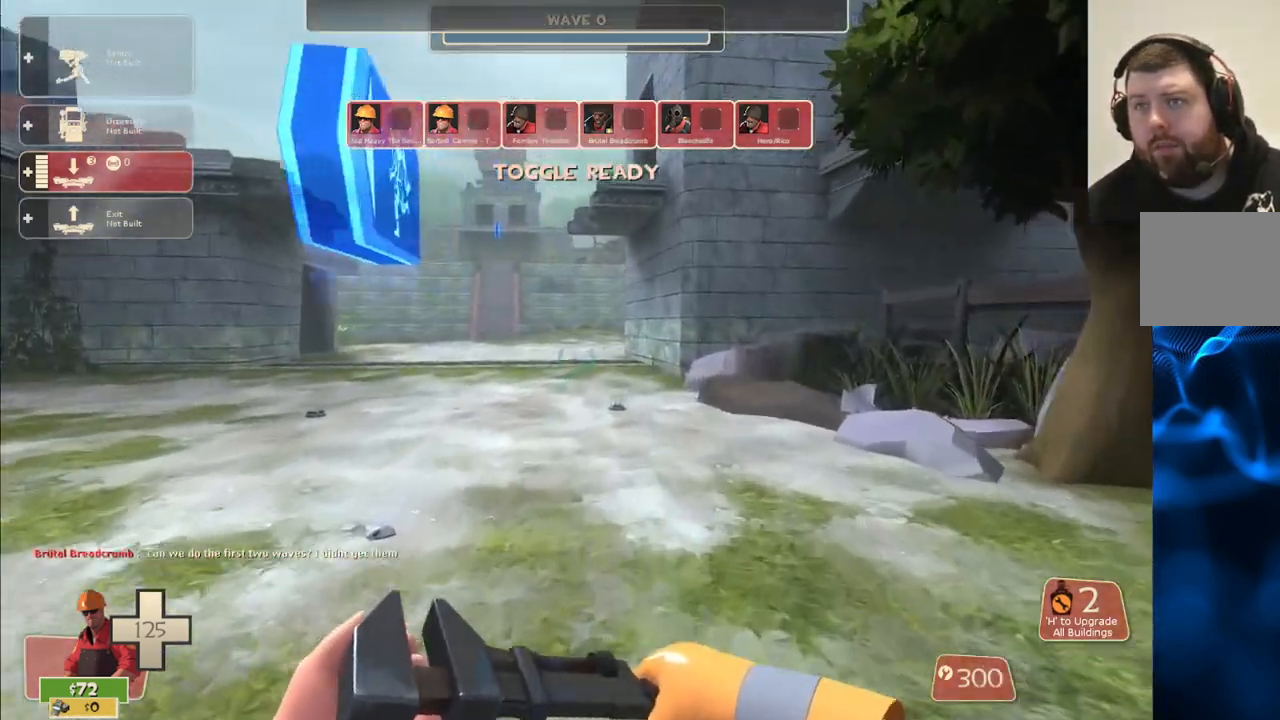
{"buttons": [], "left_stick": "up", "right_stick": "left", "events": [[450, "right_stick", "left"]]}
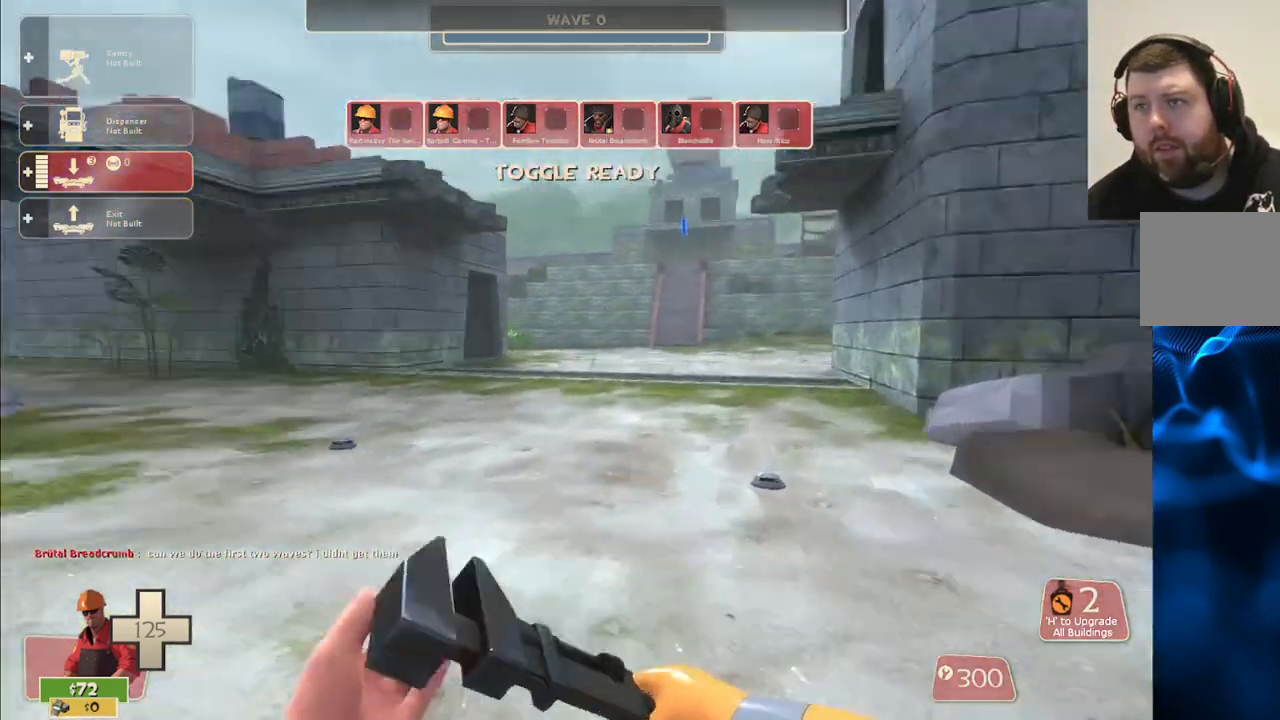
{"buttons": [], "left_stick": "up-right", "right_stick": "center", "events": [[133, "right_stick", "center"], [167, "left_stick", "up-right"]]}
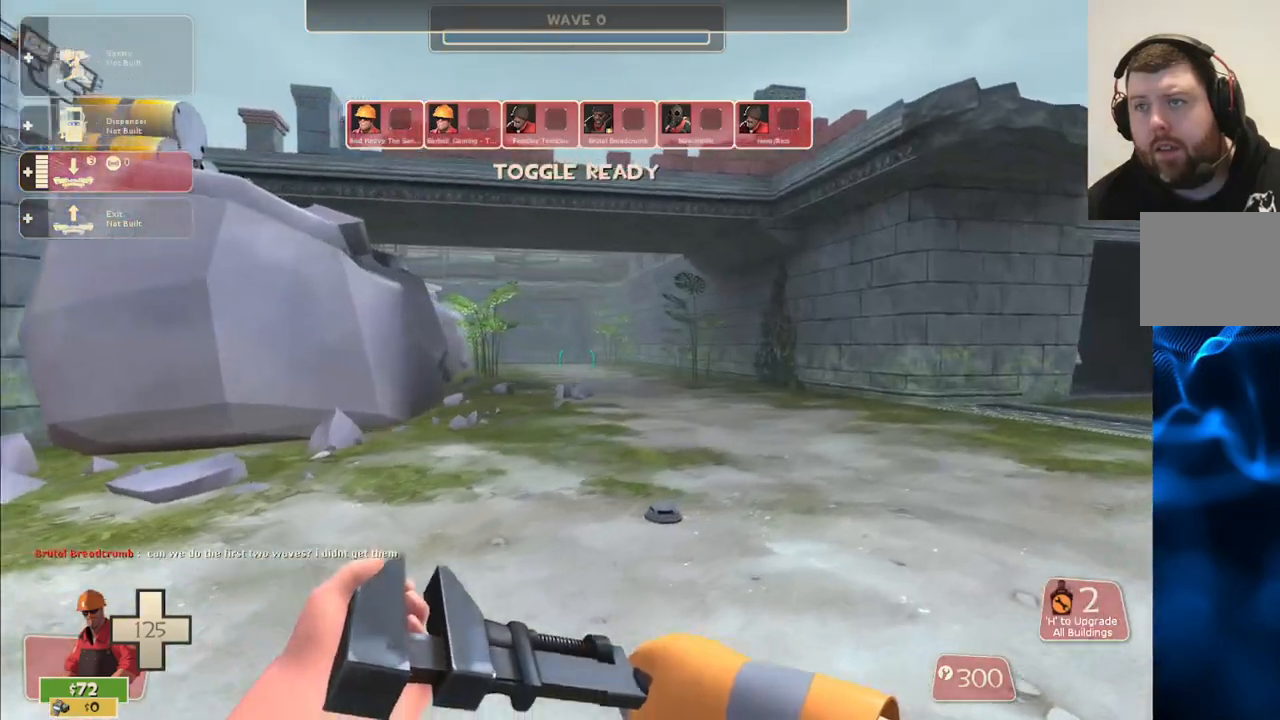
{"buttons": [], "left_stick": "up-right", "right_stick": "center", "events": [[67, "right_stick", "right"], [267, "right_stick", "center"]]}
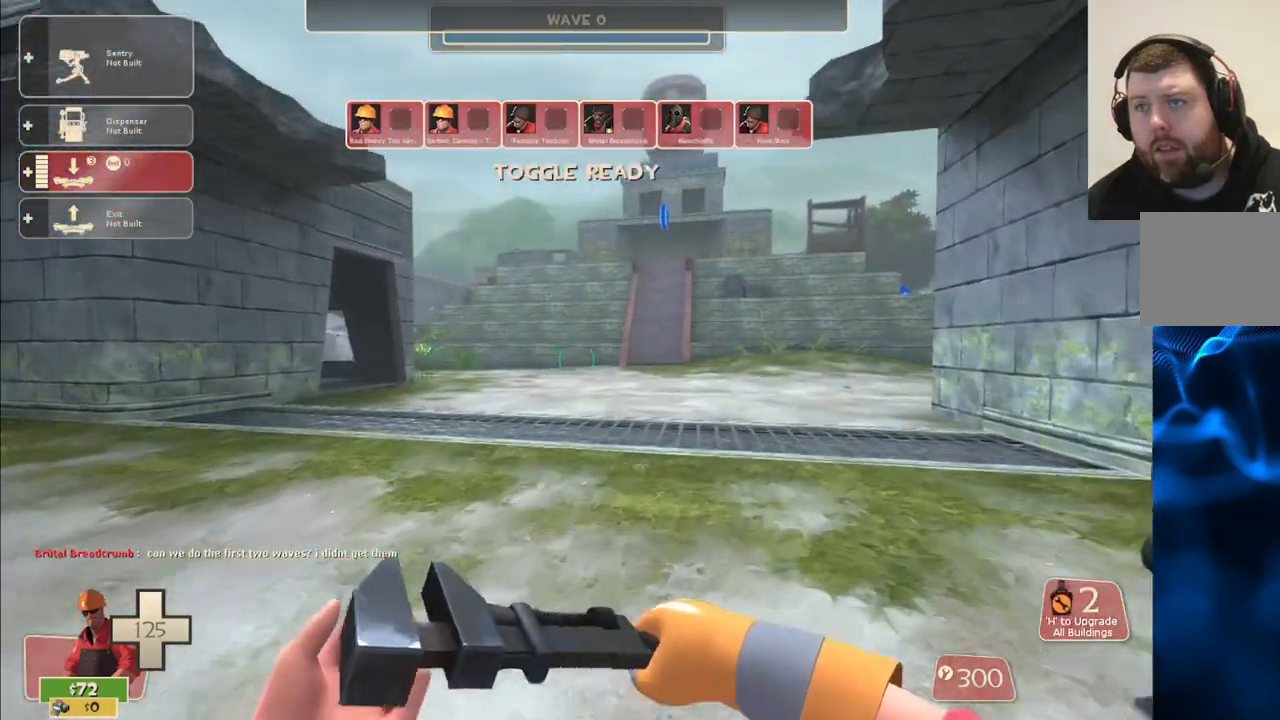
{"buttons": [], "left_stick": "up-right", "right_stick": "center", "events": []}
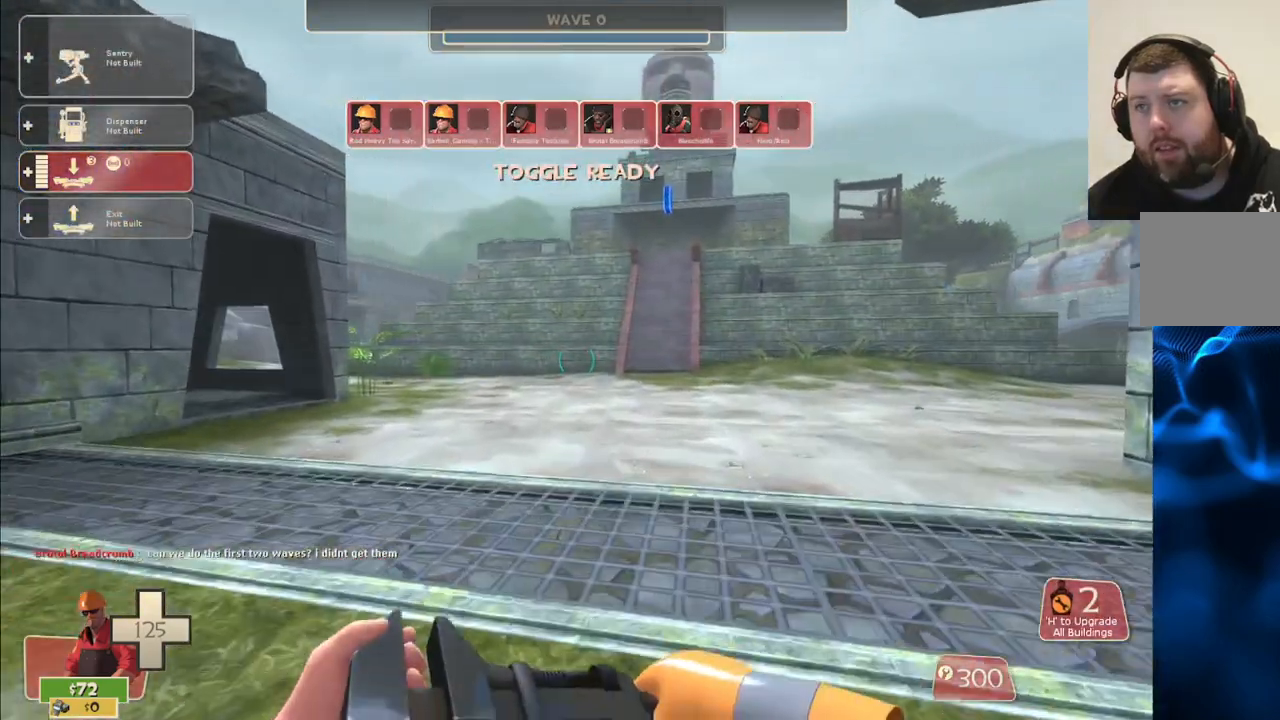
{"buttons": [], "left_stick": "up", "right_stick": "right", "events": [[117, "right_stick", "right"], [167, "left_stick", "up"]]}
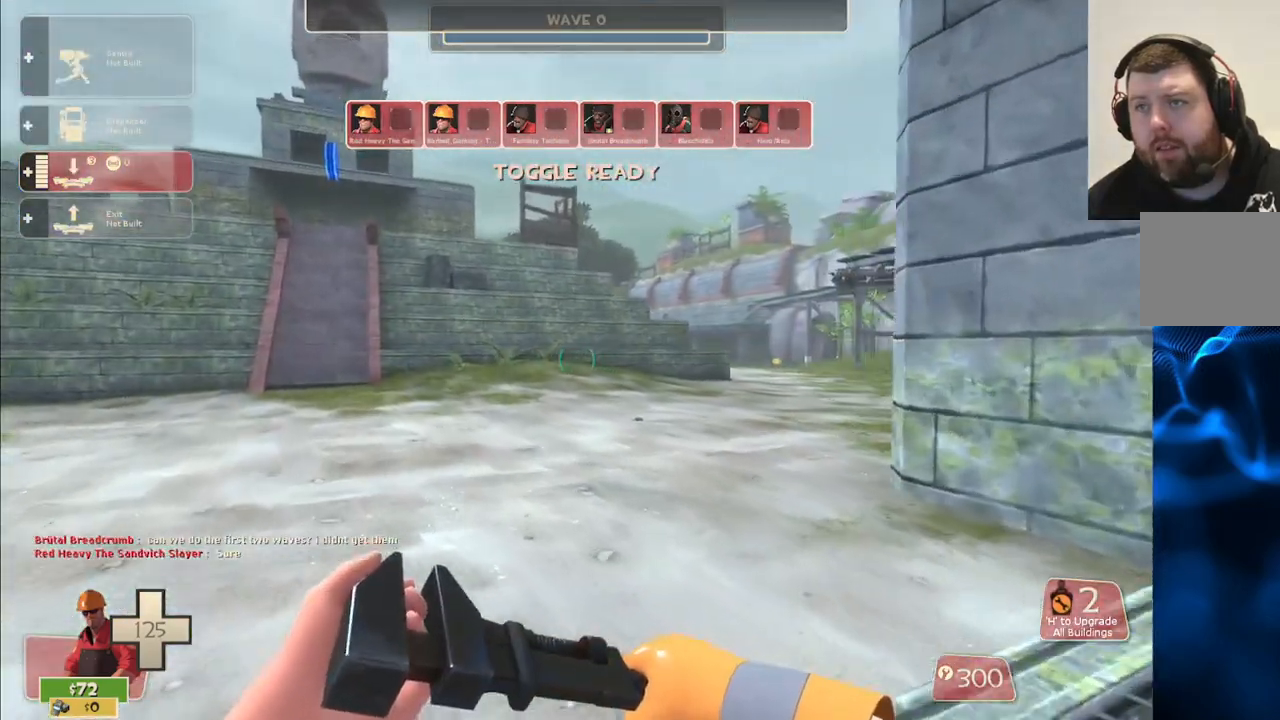
{"buttons": [], "left_stick": "up", "right_stick": "right", "events": []}
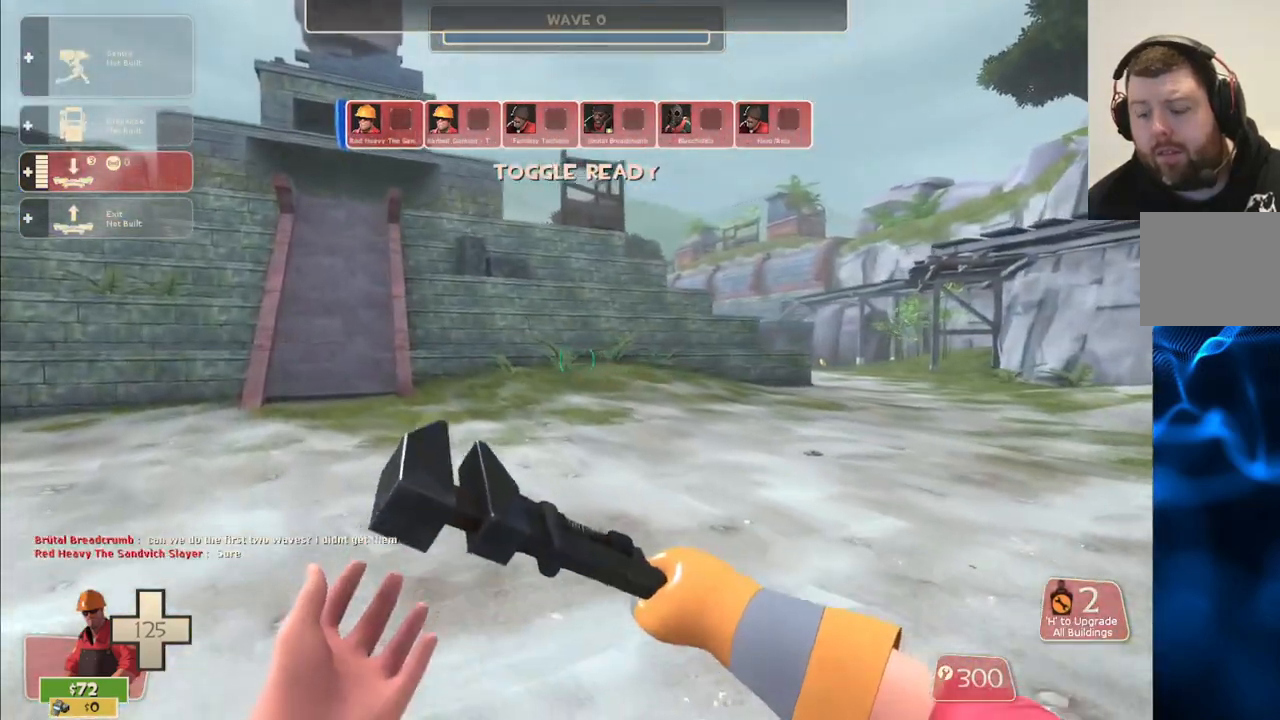
{"buttons": [], "left_stick": "up", "right_stick": "center", "events": [[333, "right_stick", "center"]]}
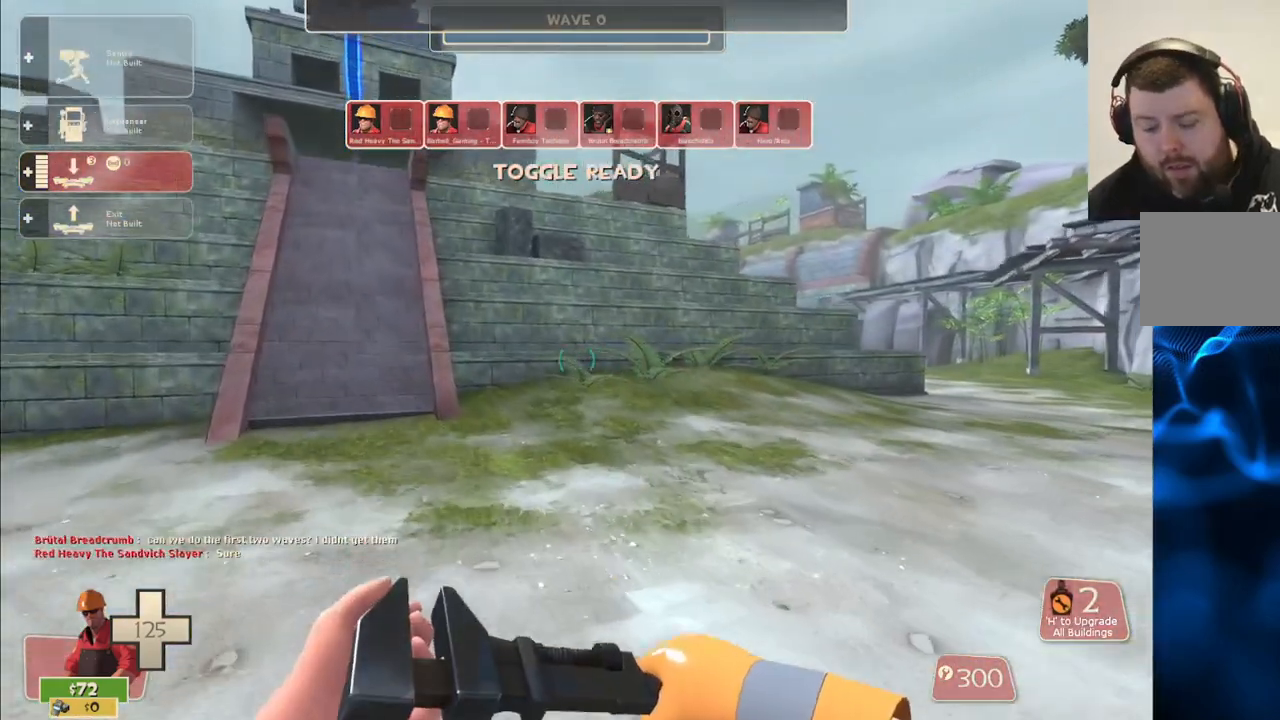
{"buttons": [], "left_stick": "center", "right_stick": "center", "events": [[17, "left_stick", "center"]]}